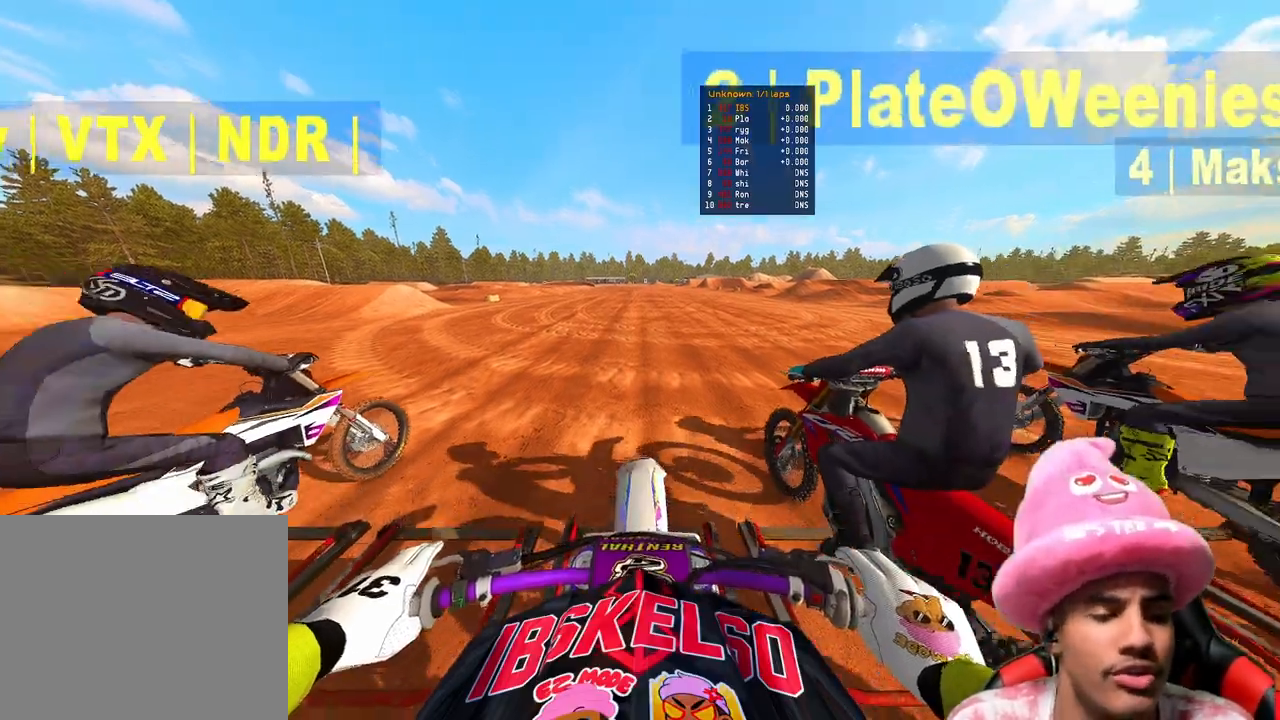
Gameplay with a controller (PlayStation layout); each line is a JSON object with the inputs held at the frame after it. "events" lists button and stick changes between this image and that frame as [ms after this image, input, new state], when the widget could be followed in between. Not read: L3 TOUCHPAD.
{"buttons": ["R2"], "left_stick": "center", "right_stick": "up", "events": []}
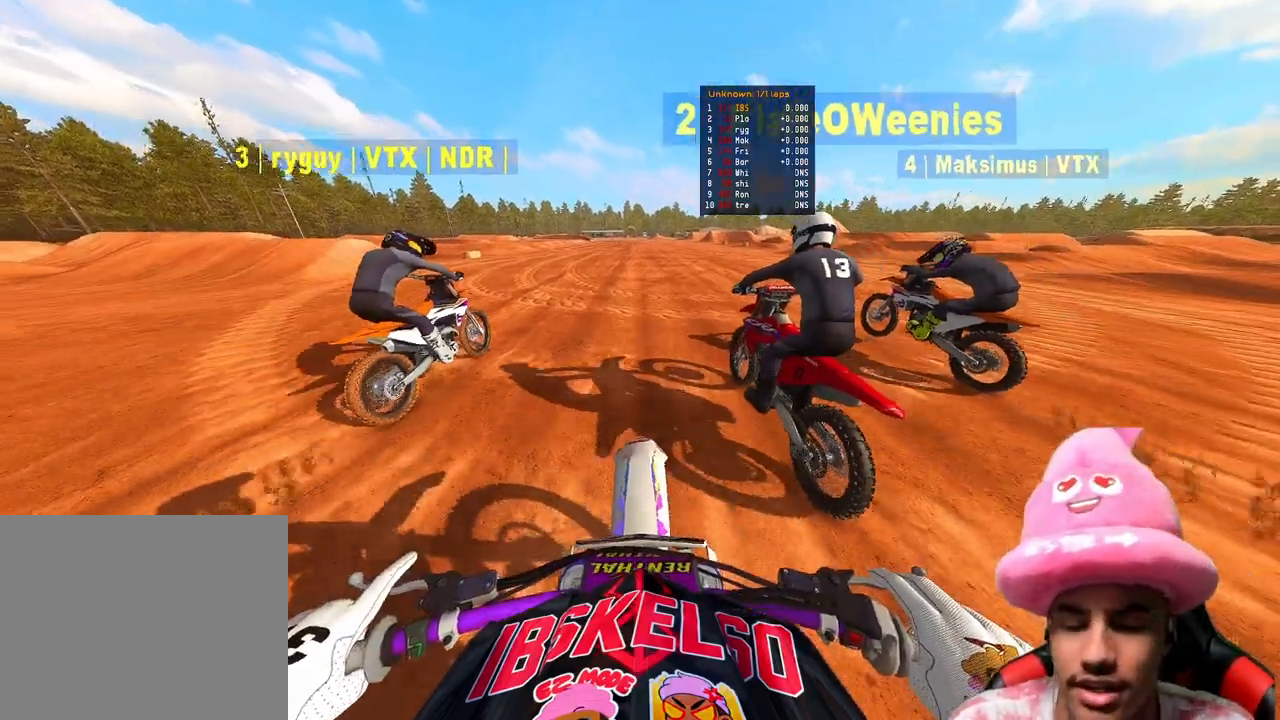
{"buttons": ["R2"], "left_stick": "center", "right_stick": "center", "events": [[183, "right_stick", "center"], [417, "R3", "down"], [500, "R3", "up"]]}
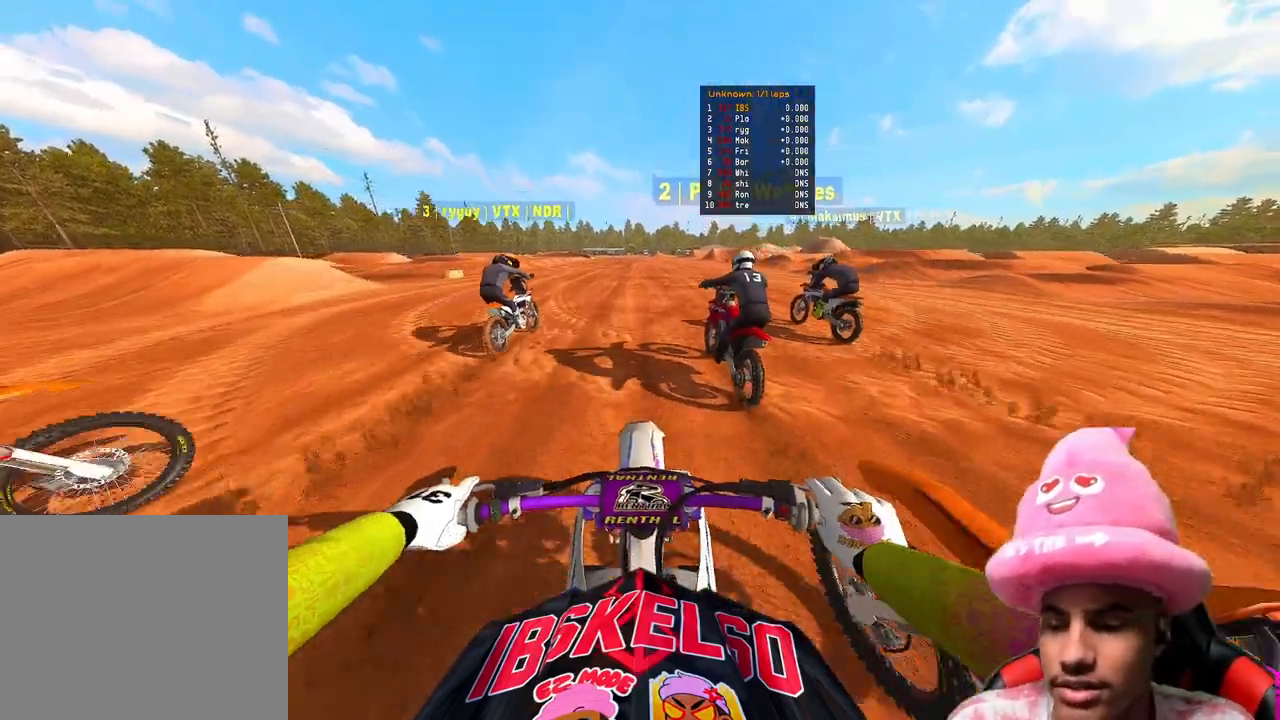
{"buttons": ["R2"], "left_stick": "center", "right_stick": "down", "events": [[33, "right_stick", "down"], [100, "R3", "down"], [200, "R3", "up"]]}
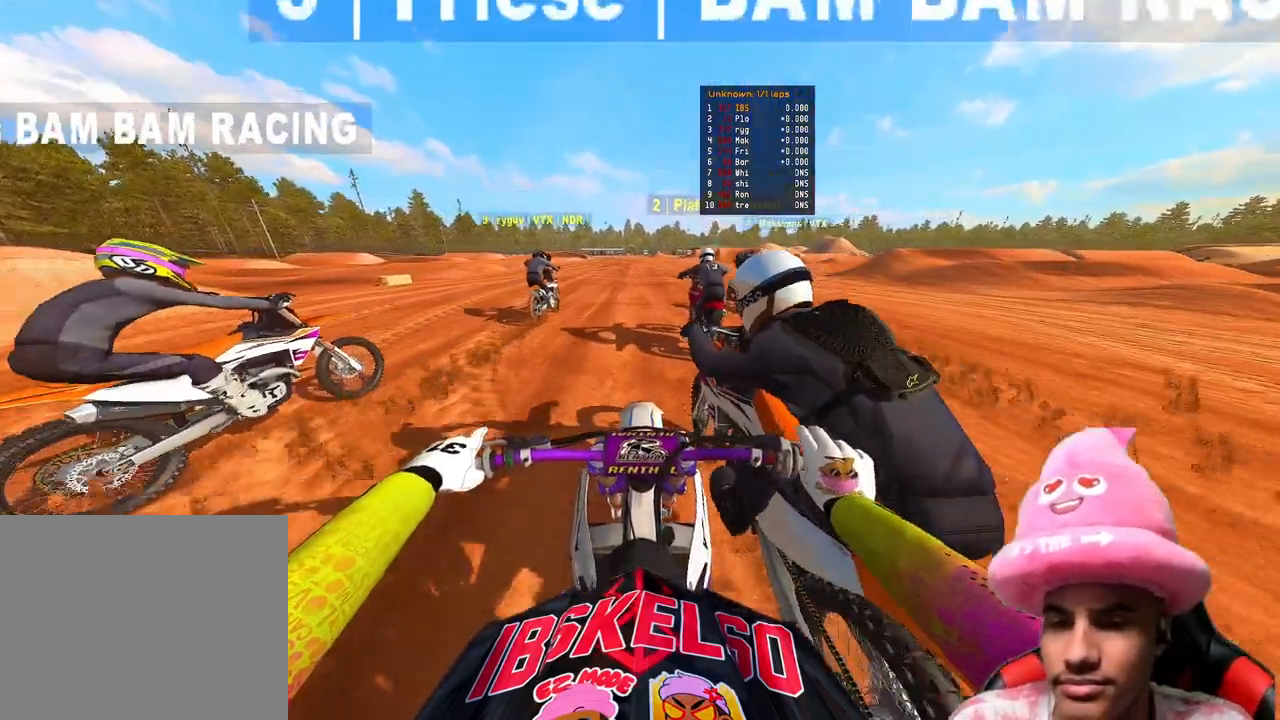
{"buttons": ["R2"], "left_stick": "up-left", "right_stick": "down", "events": [[183, "left_stick", "up-left"], [367, "R3", "down"], [483, "R3", "up"]]}
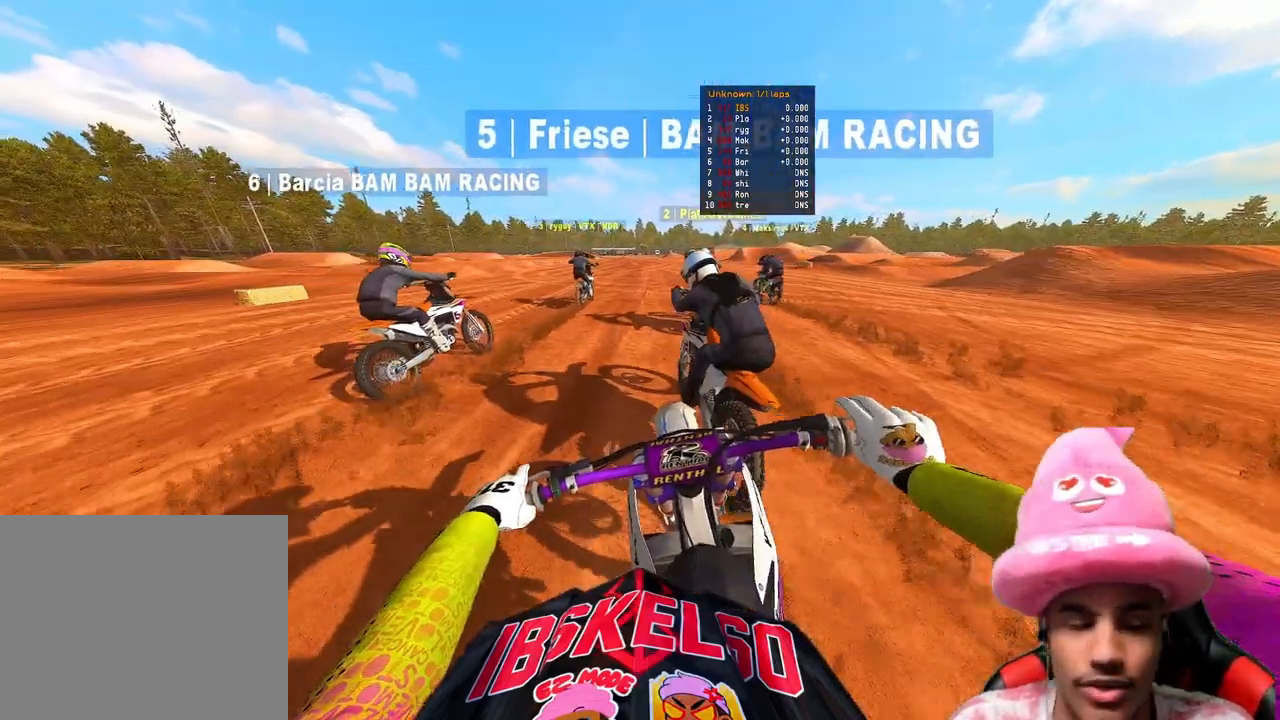
{"buttons": ["R2"], "left_stick": "up", "right_stick": "down", "events": [[83, "R3", "down"], [150, "left_stick", "up"], [200, "R3", "up"]]}
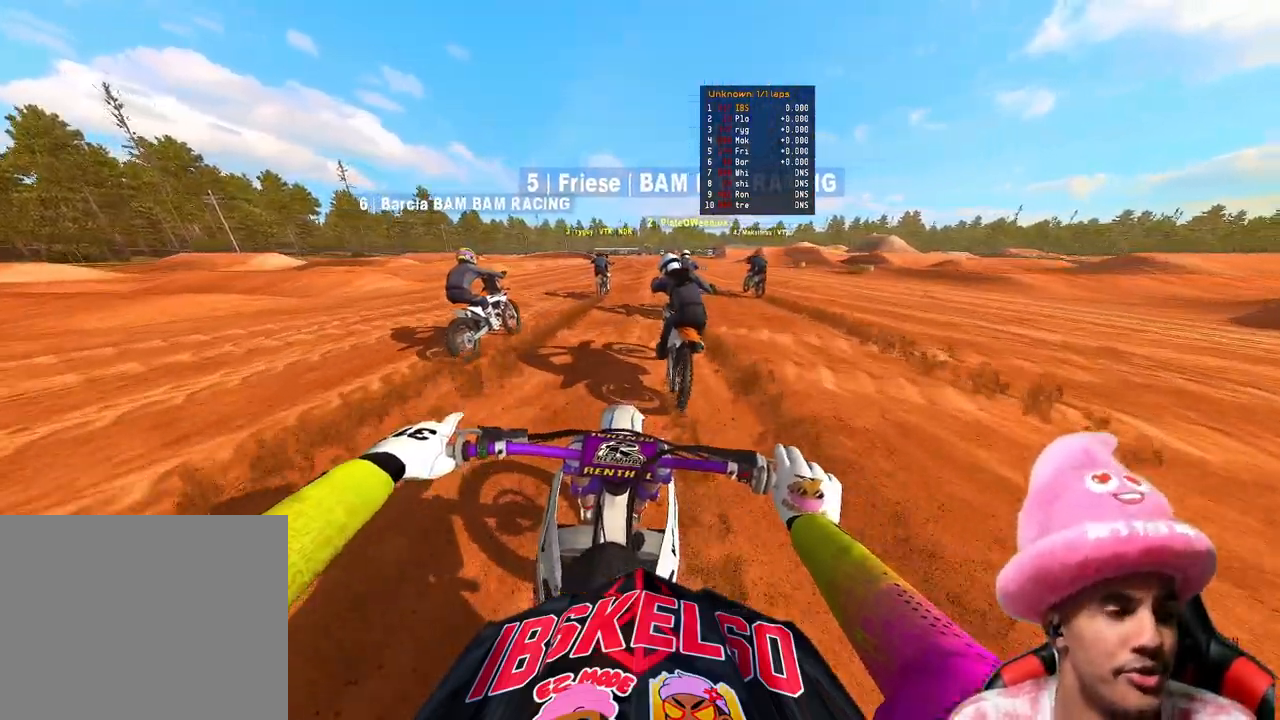
{"buttons": ["R2"], "left_stick": "up", "right_stick": "down", "events": []}
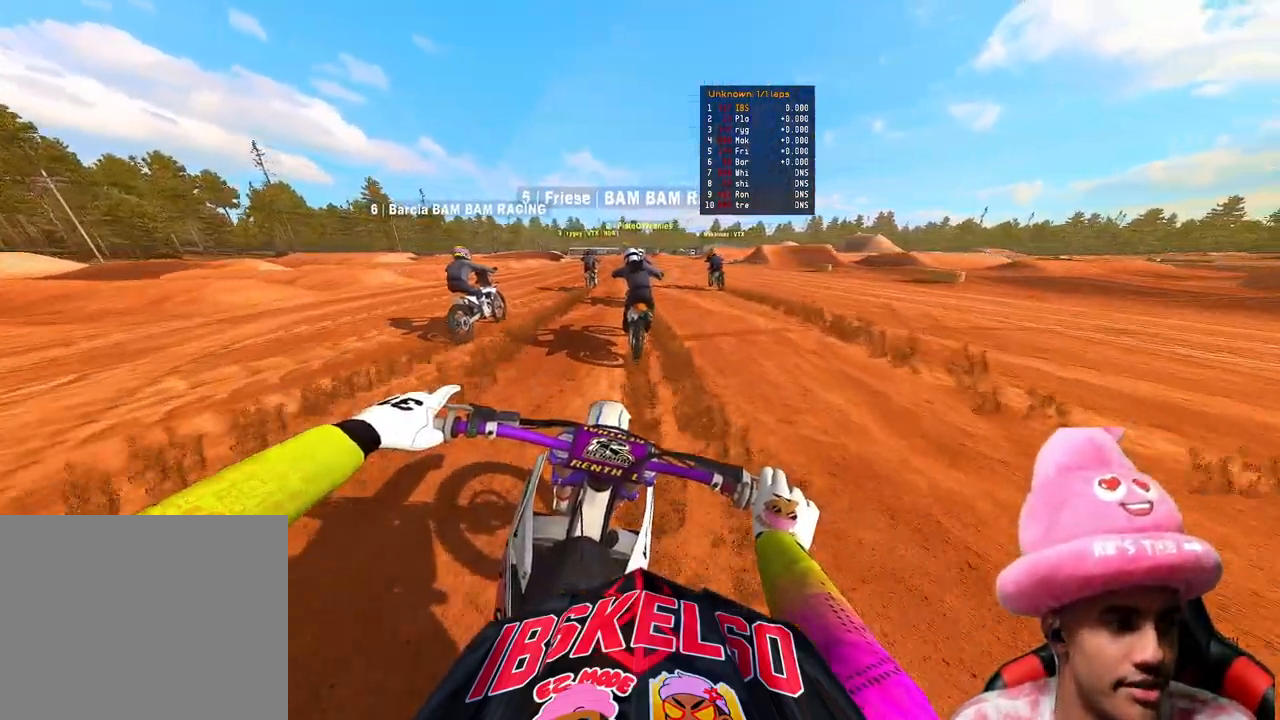
{"buttons": ["R2"], "left_stick": "up", "right_stick": "down", "events": []}
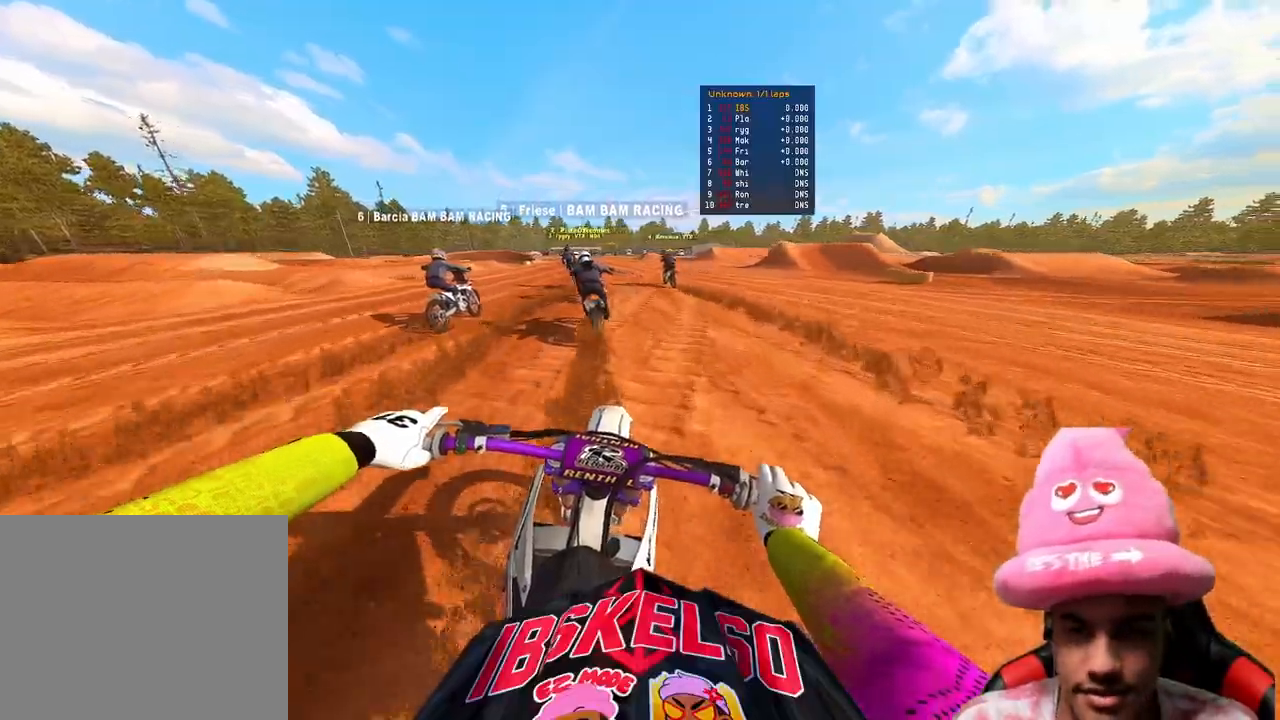
{"buttons": ["R2"], "left_stick": "up", "right_stick": "center", "events": [[17, "R3", "down"], [117, "R3", "up"], [200, "right_stick", "center"]]}
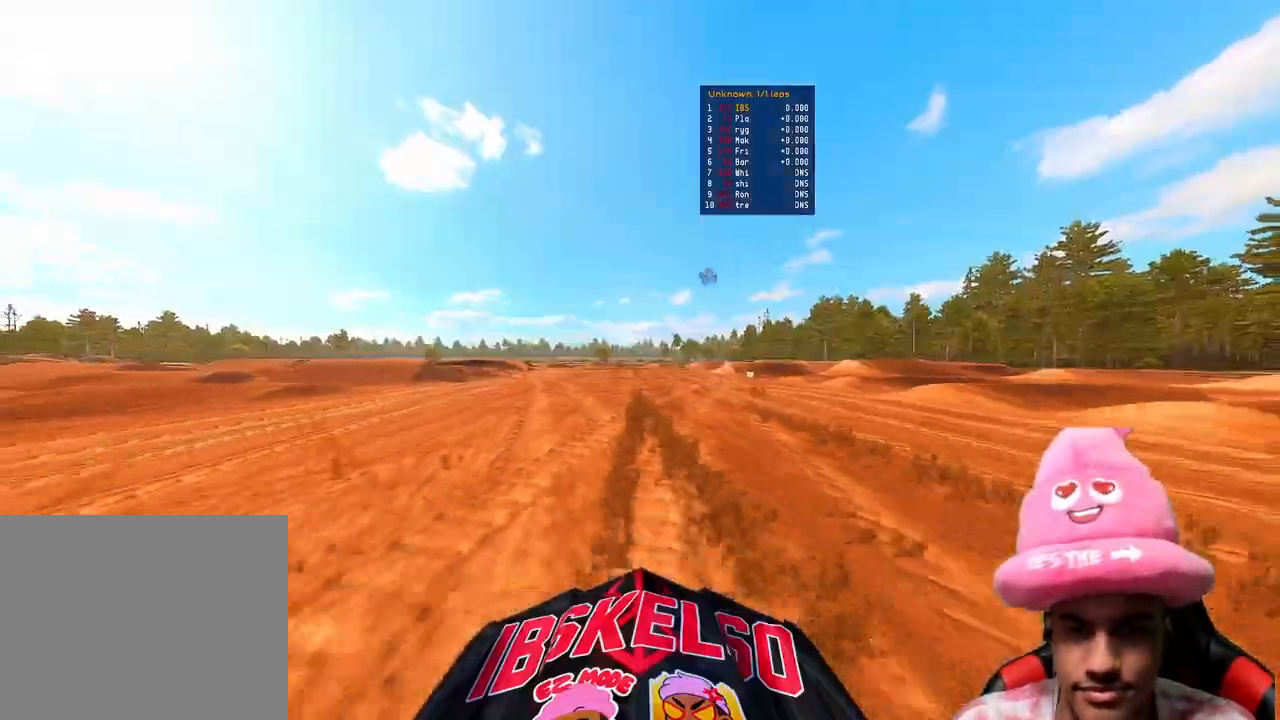
{"buttons": ["R2", "R3"], "left_stick": "up", "right_stick": "center", "events": [[417, "R3", "down"]]}
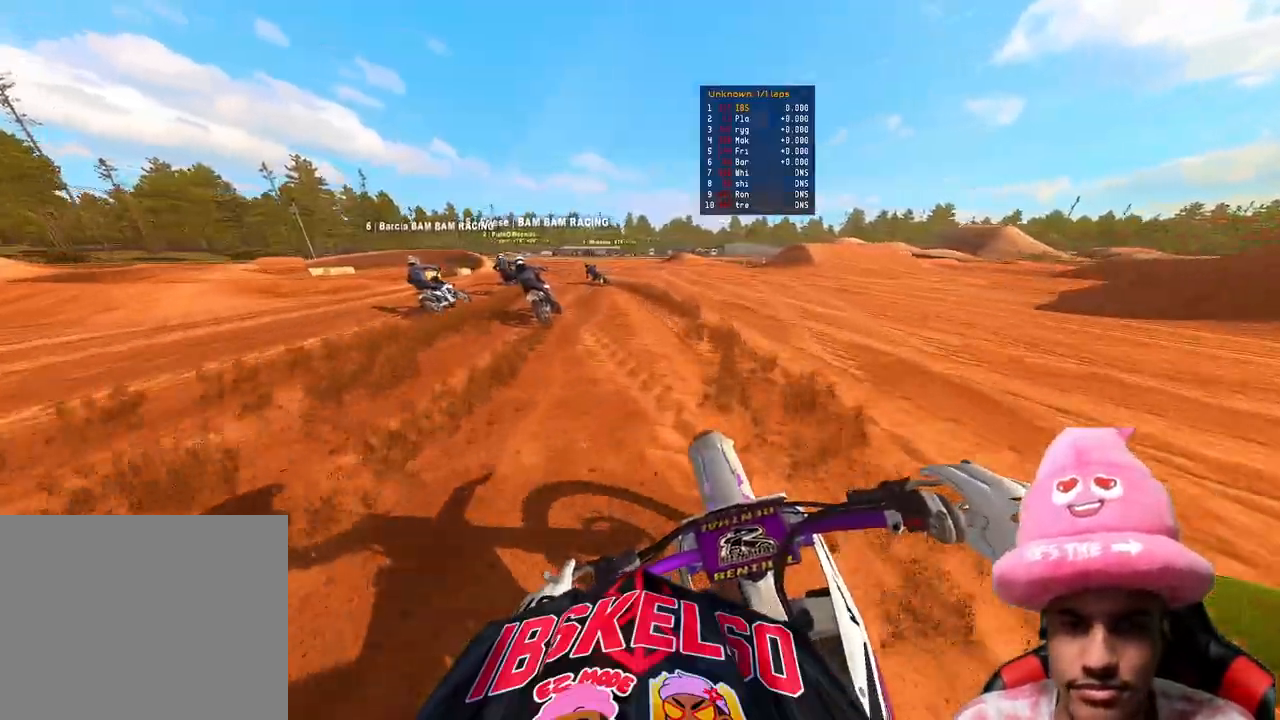
{"buttons": ["R2"], "left_stick": "up-left", "right_stick": "center", "events": [[33, "left_stick", "up-left"], [50, "R3", "up"]]}
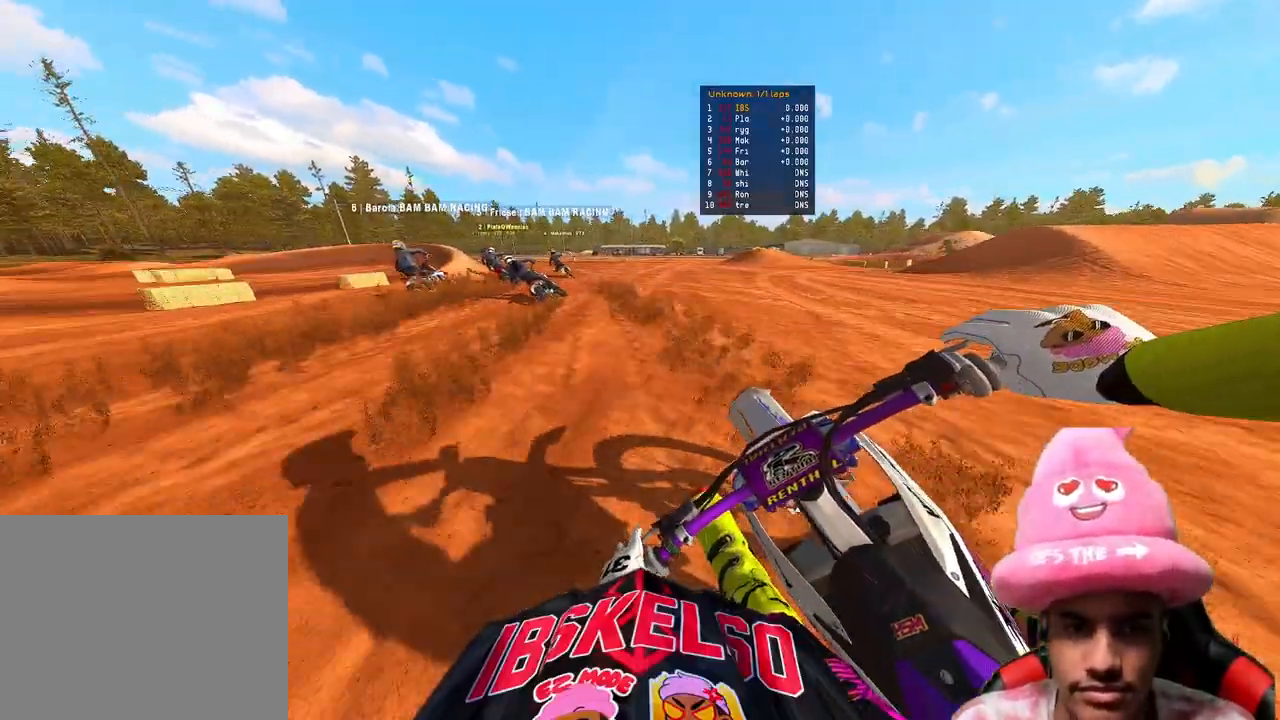
{"buttons": [], "left_stick": "up-left", "right_stick": "down-right", "events": [[17, "right_stick", "down-right"], [117, "R2", "up"]]}
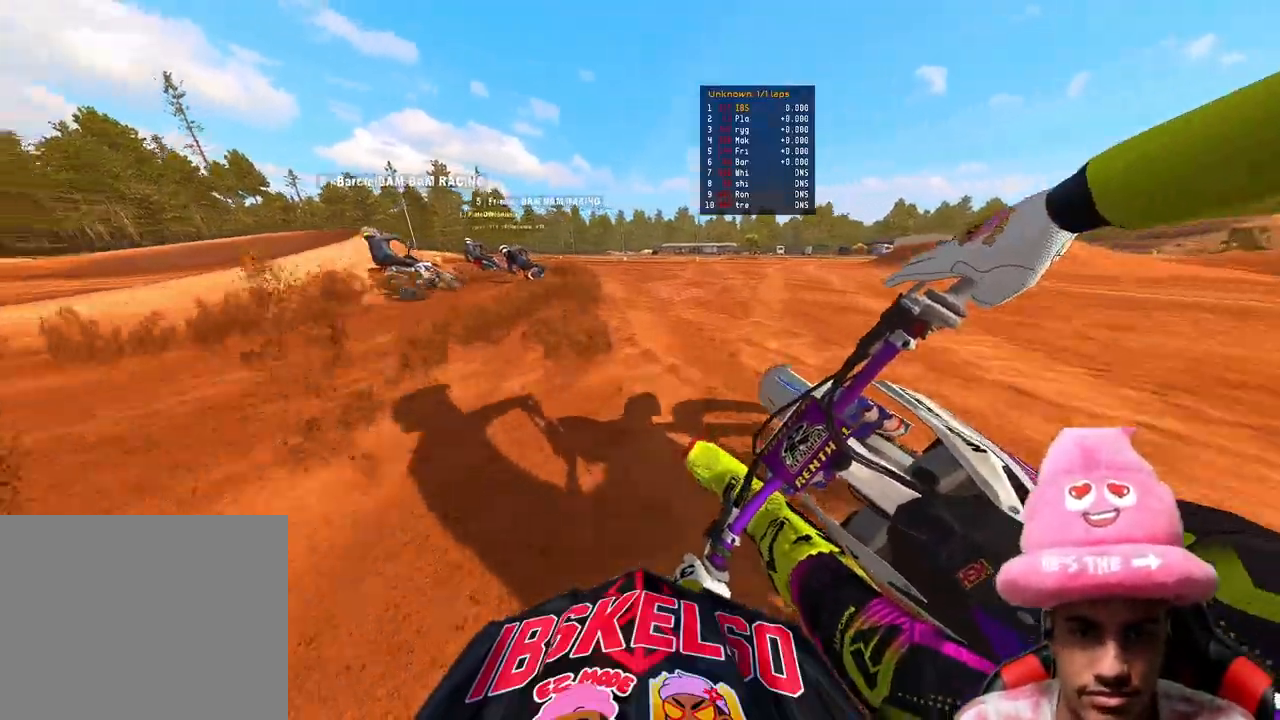
{"buttons": ["R2"], "left_stick": "up-left", "right_stick": "down-right", "events": [[33, "R2", "down"]]}
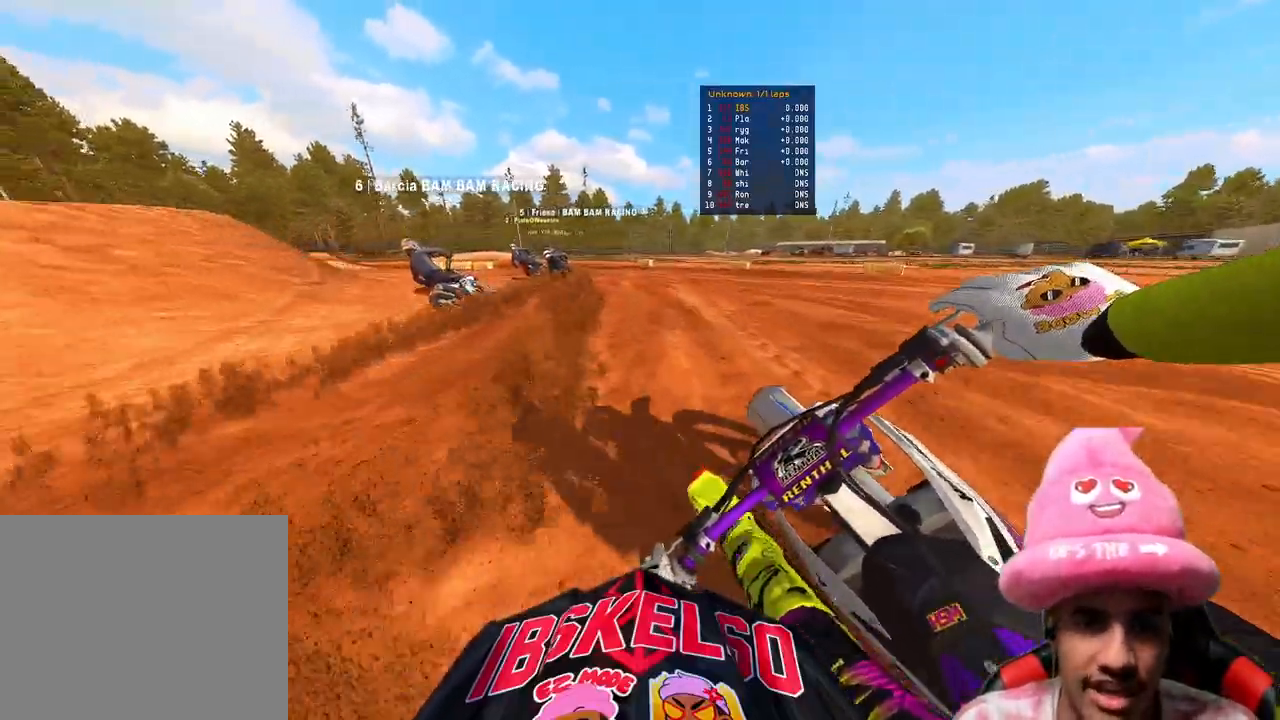
{"buttons": ["L2"], "left_stick": "up-left", "right_stick": "down", "events": [[33, "R2", "up"], [117, "right_stick", "down"], [167, "L2", "down"]]}
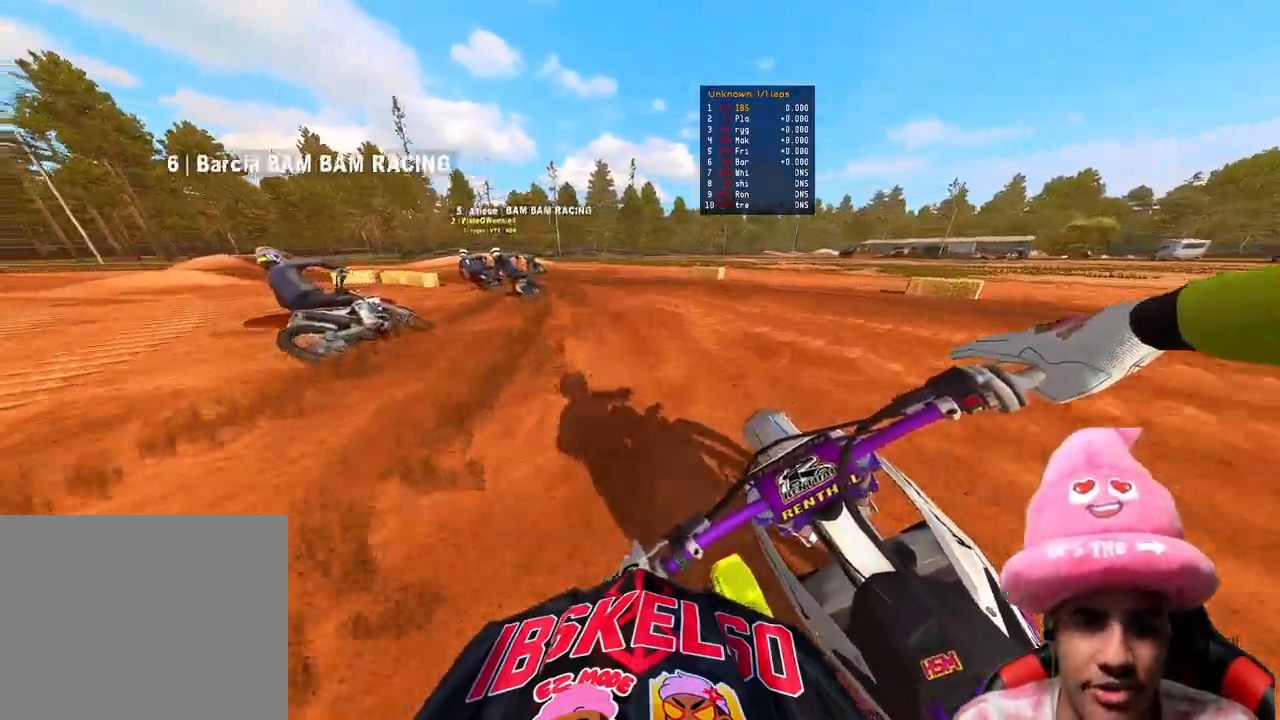
{"buttons": ["L2"], "left_stick": "up-left", "right_stick": "down", "events": []}
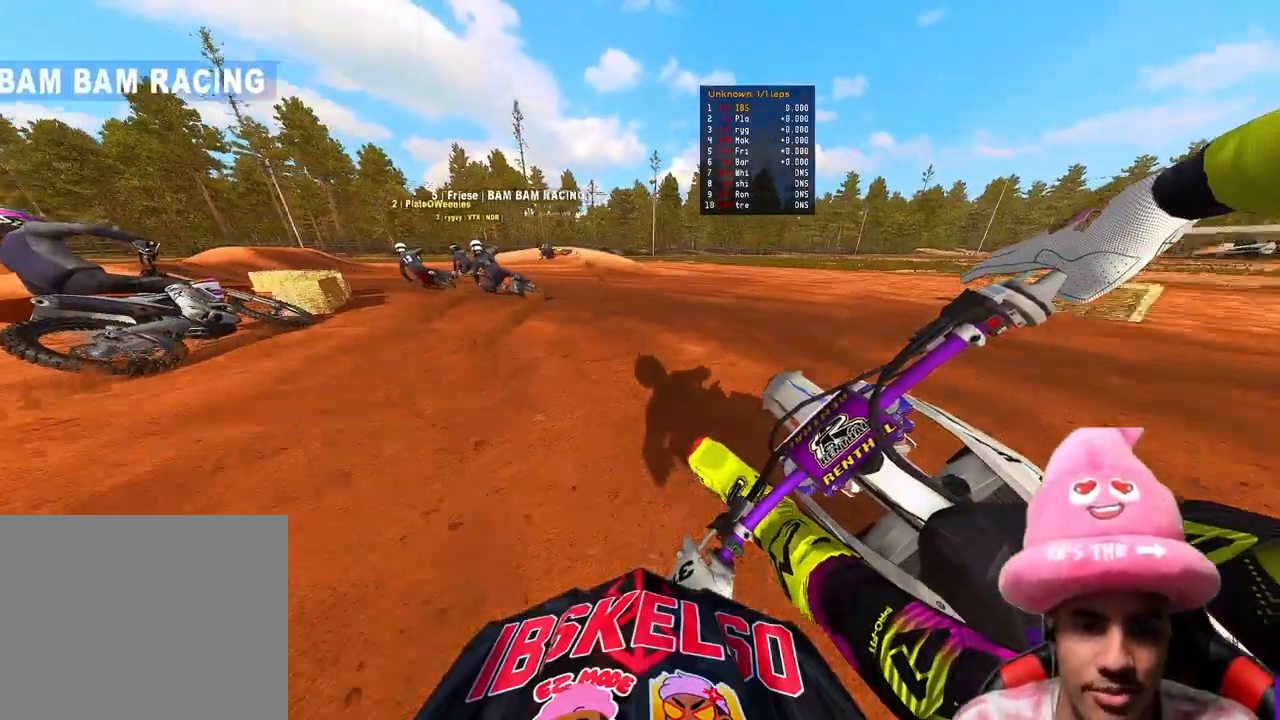
{"buttons": ["R2"], "left_stick": "up-left", "right_stick": "down-right", "events": [[300, "L2", "up"], [300, "right_stick", "down-right"], [383, "R2", "down"]]}
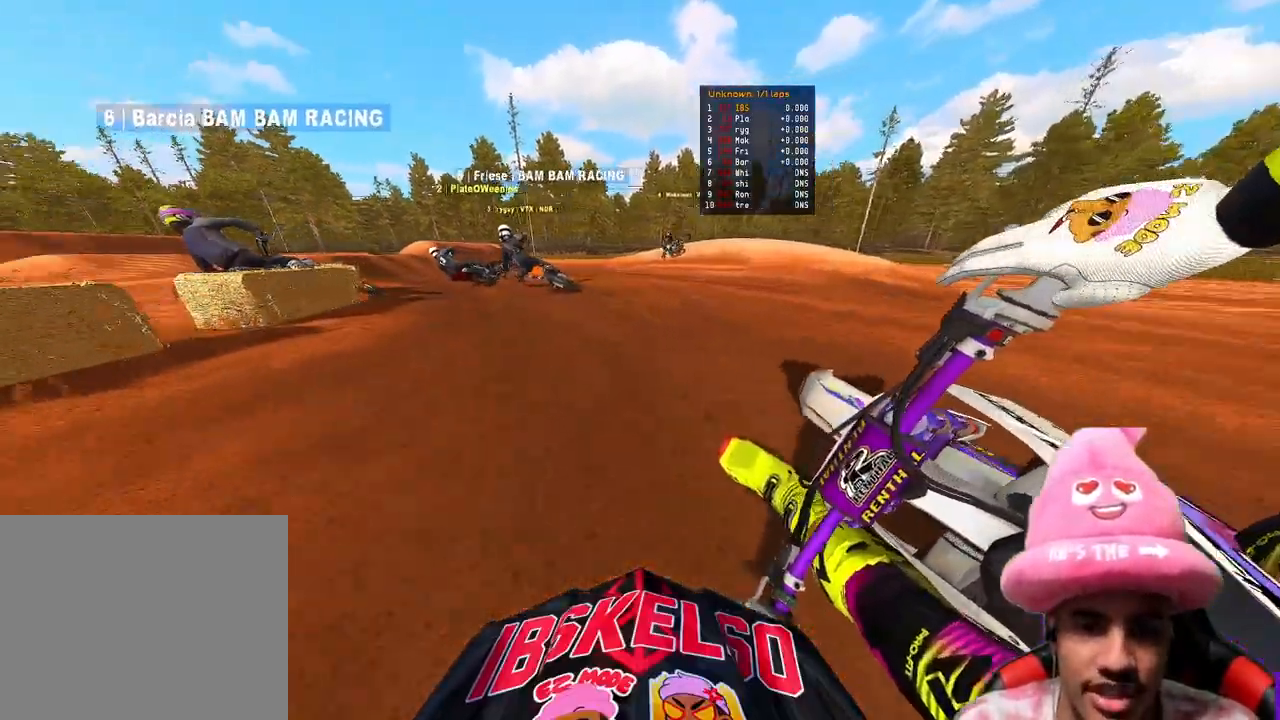
{"buttons": ["R2"], "left_stick": "up-left", "right_stick": "right", "events": [[133, "right_stick", "right"]]}
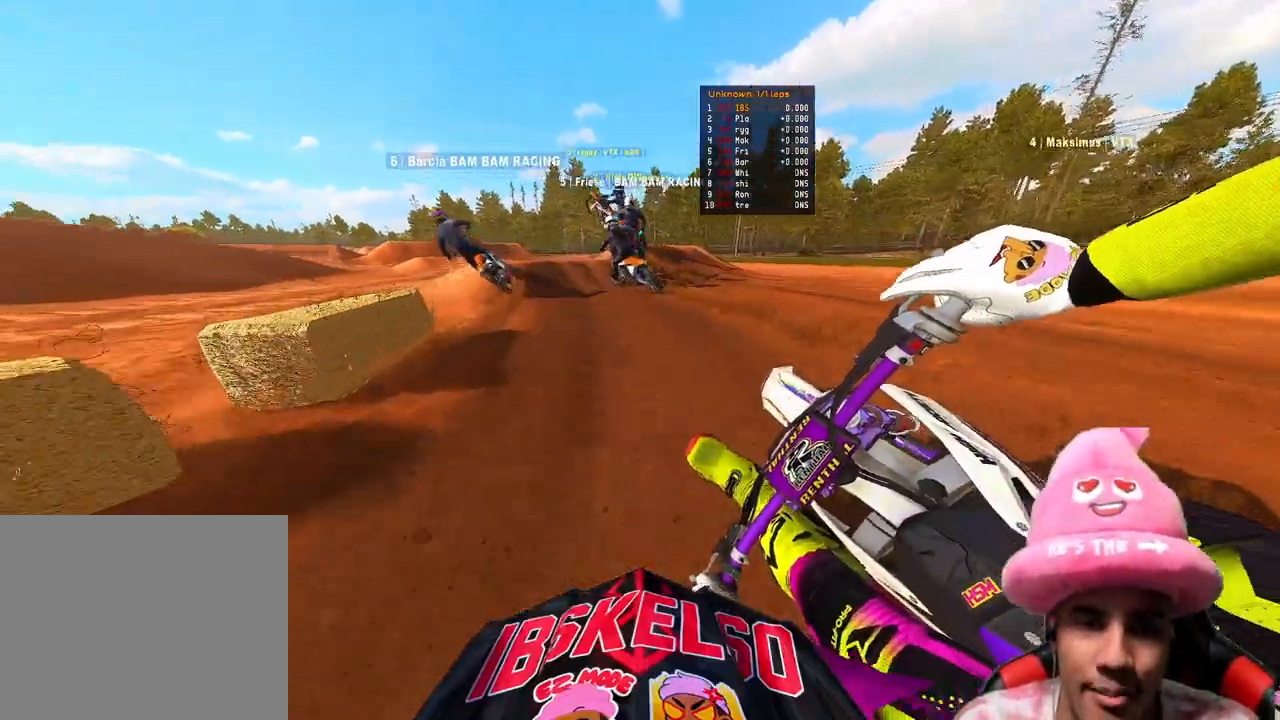
{"buttons": ["R2"], "left_stick": "up-left", "right_stick": "down", "events": [[50, "right_stick", "center"], [83, "R3", "down"], [167, "R3", "up"], [183, "right_stick", "down-right"], [233, "R2", "up"], [300, "right_stick", "down"], [467, "R2", "down"]]}
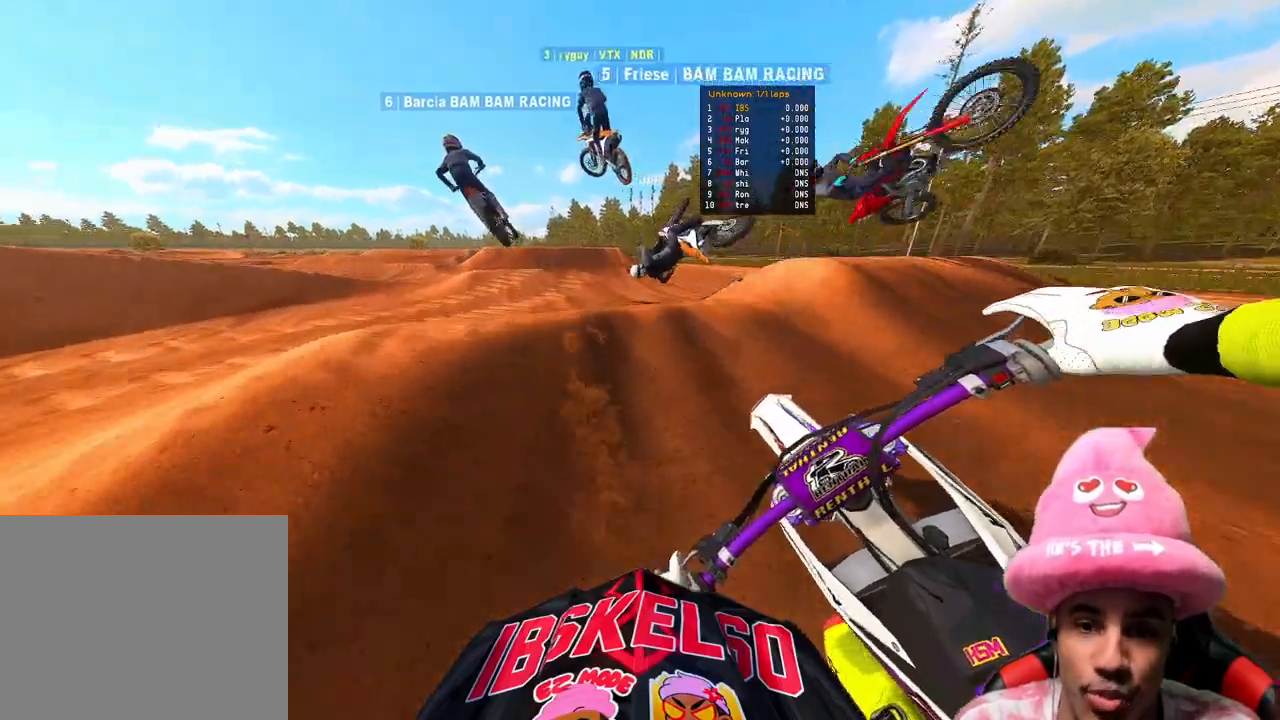
{"buttons": [], "left_stick": "up", "right_stick": "center", "events": [[83, "right_stick", "up-right"], [267, "R2", "up"], [383, "left_stick", "up"], [467, "right_stick", "center"]]}
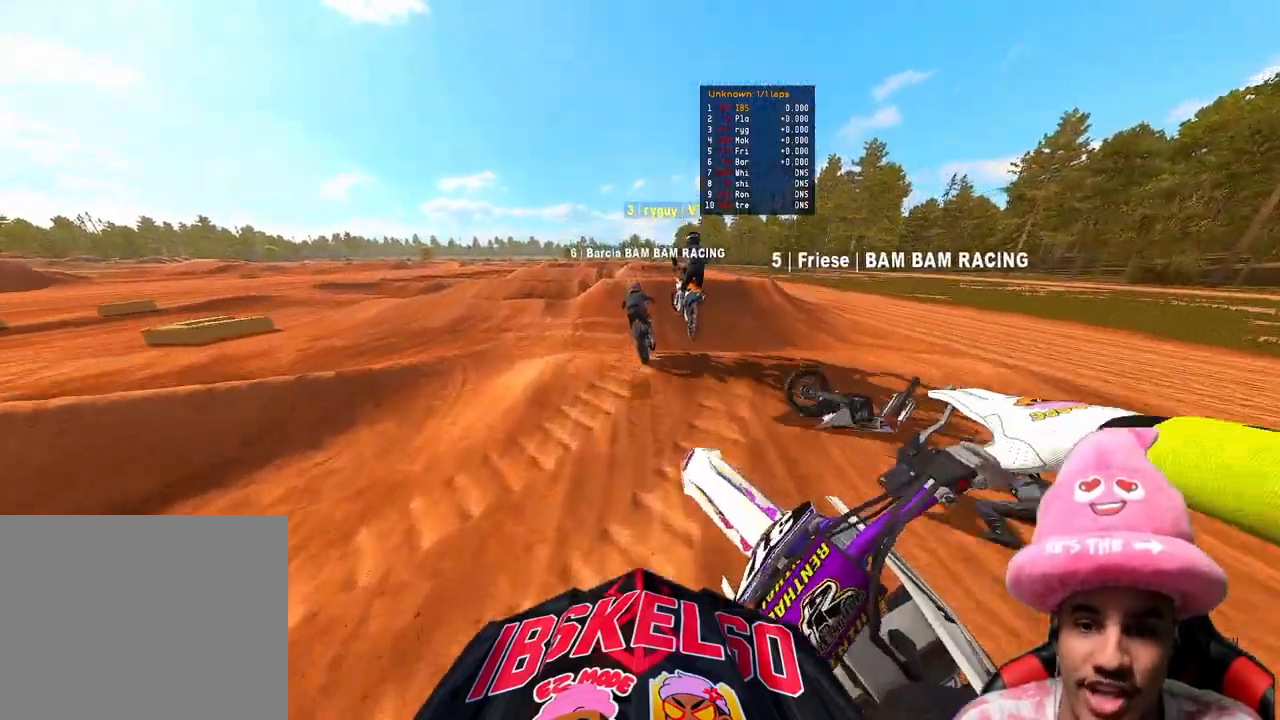
{"buttons": ["R2"], "left_stick": "up", "right_stick": "down-left", "events": [[67, "R2", "down"], [83, "right_stick", "down"], [400, "right_stick", "down-left"]]}
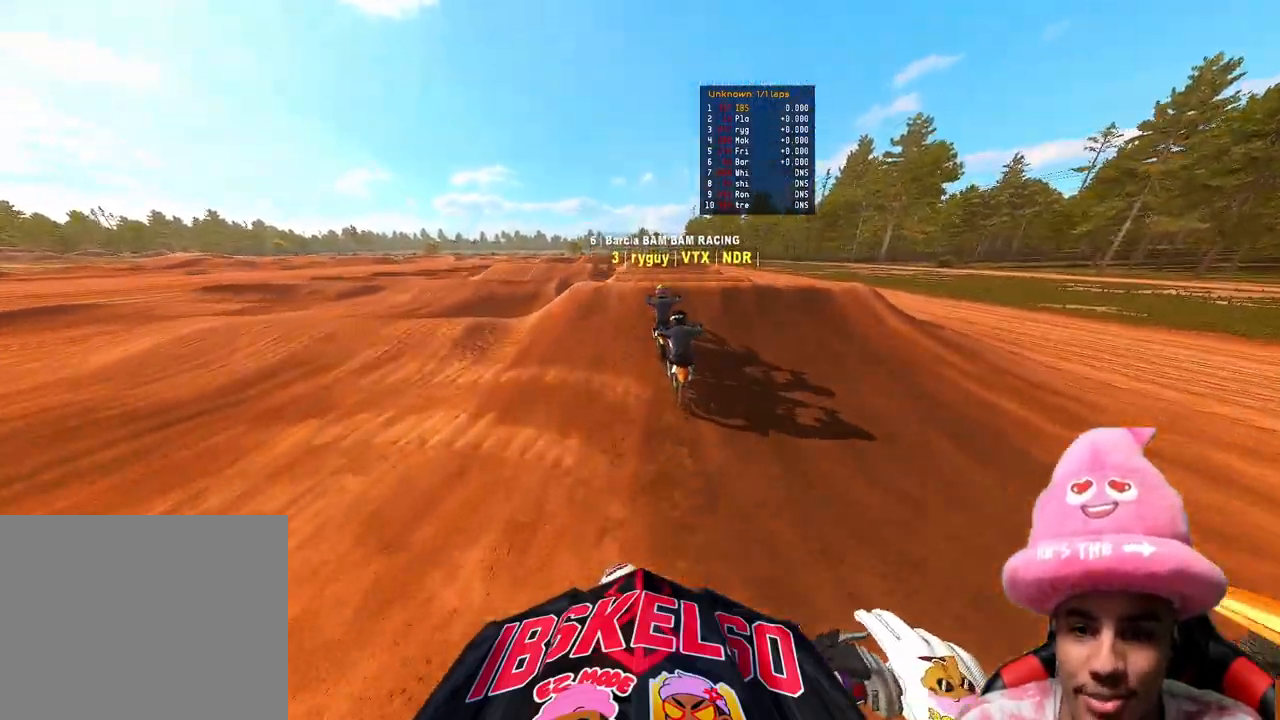
{"buttons": ["R2"], "left_stick": "center", "right_stick": "center", "events": [[50, "right_stick", "center"], [200, "left_stick", "center"]]}
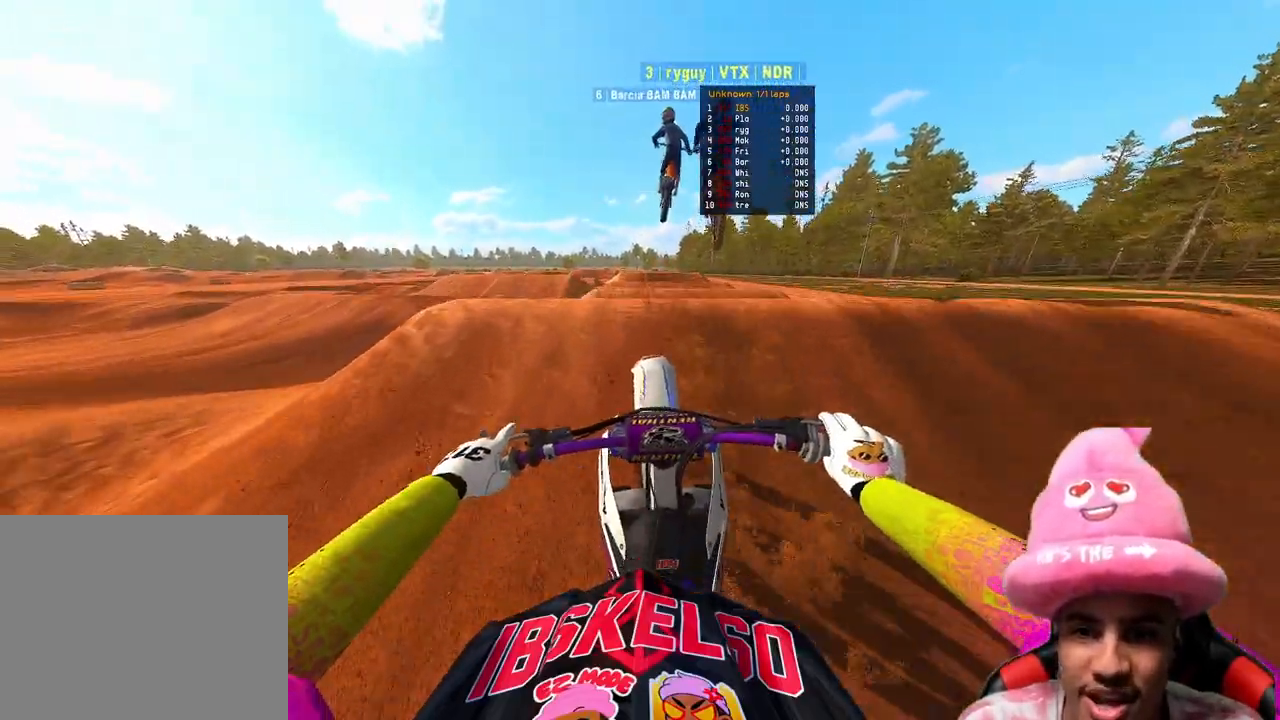
{"buttons": [], "left_stick": "center", "right_stick": "up", "events": [[83, "right_stick", "up"], [183, "R3", "down"], [300, "R3", "up"], [417, "R2", "up"]]}
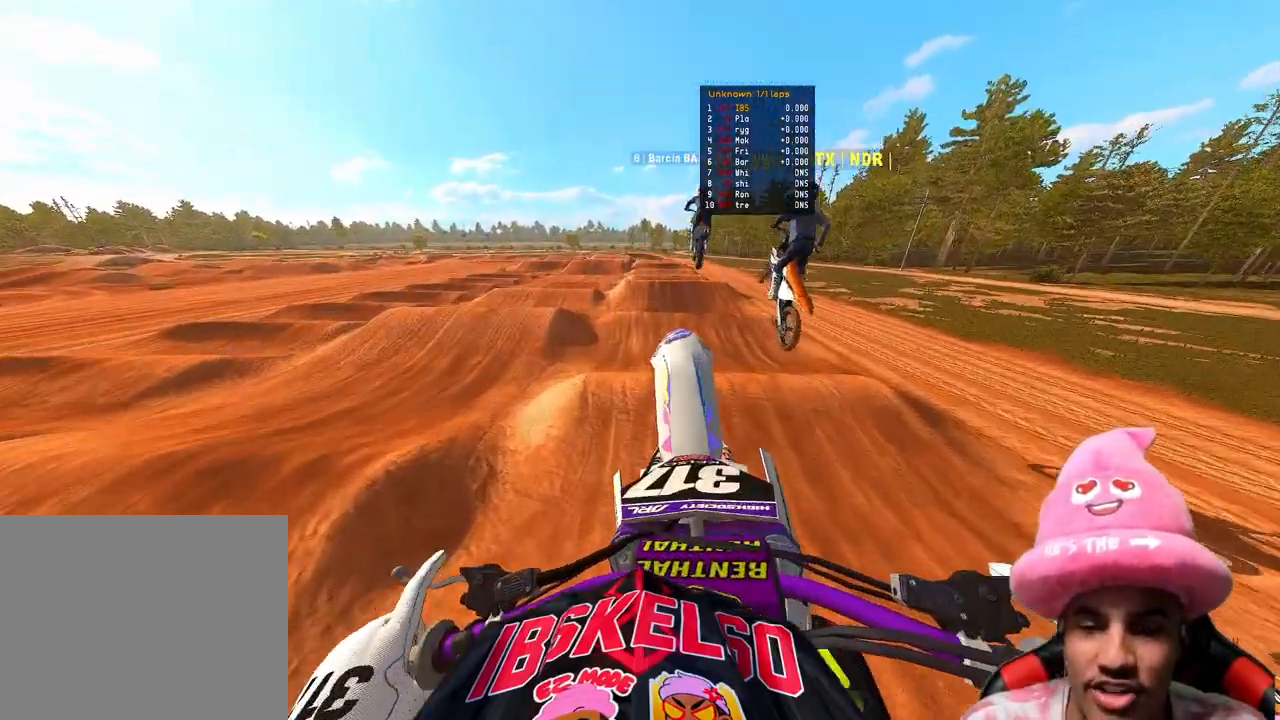
{"buttons": ["R2"], "left_stick": "center", "right_stick": "up", "events": [[283, "R2", "down"]]}
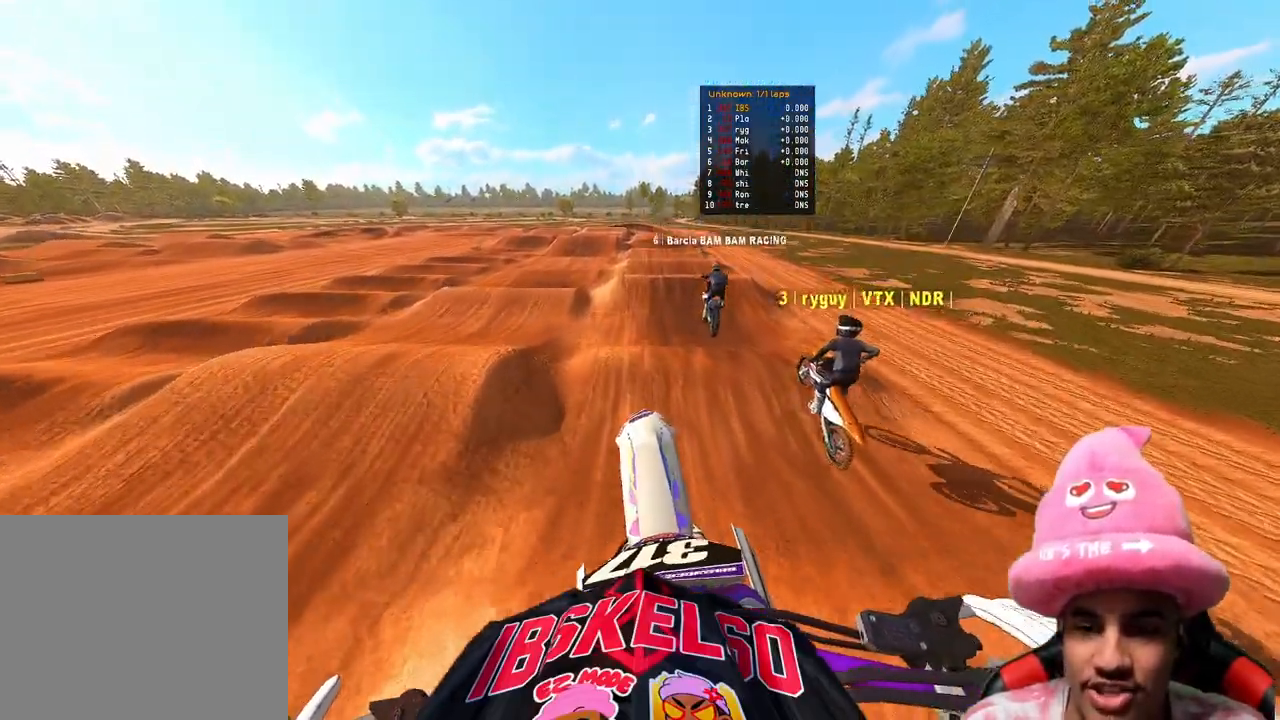
{"buttons": ["R2"], "left_stick": "center", "right_stick": "center", "events": [[333, "R3", "down"], [333, "right_stick", "up-left"], [467, "R3", "up"], [467, "right_stick", "center"]]}
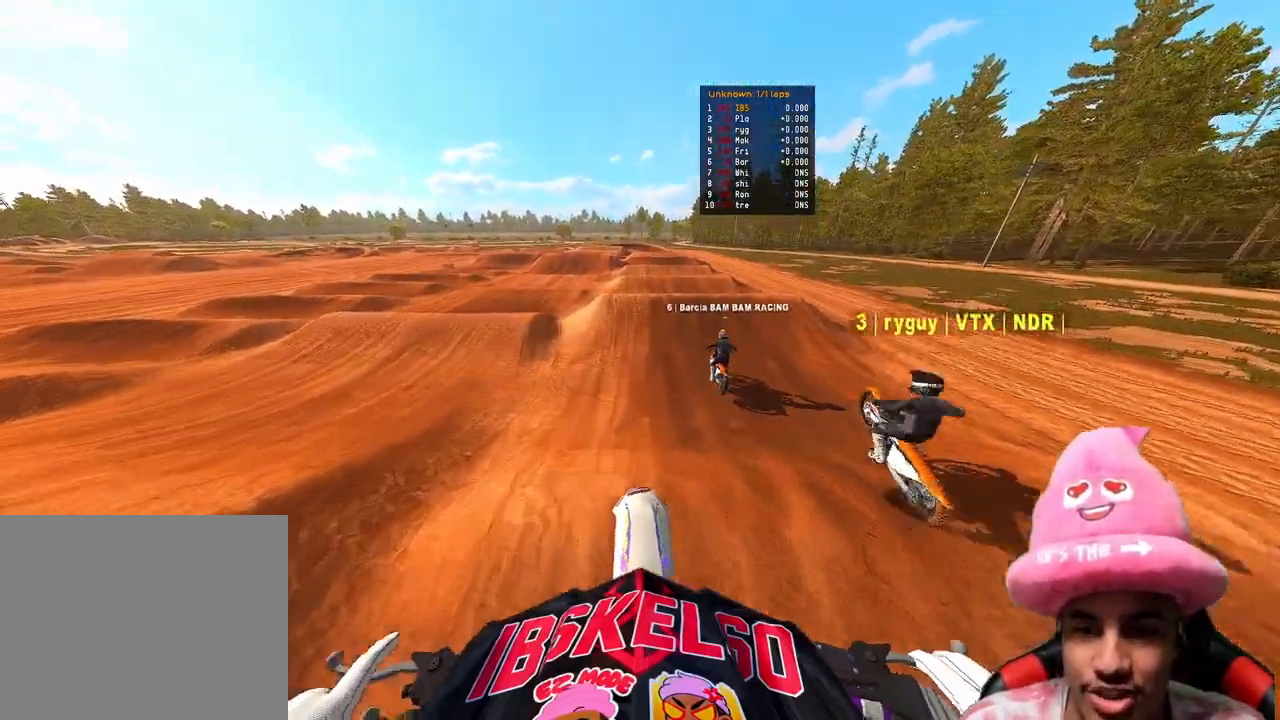
{"buttons": ["R2"], "left_stick": "center", "right_stick": "up", "events": [[83, "right_stick", "down-left"], [267, "right_stick", "center"], [417, "right_stick", "up"]]}
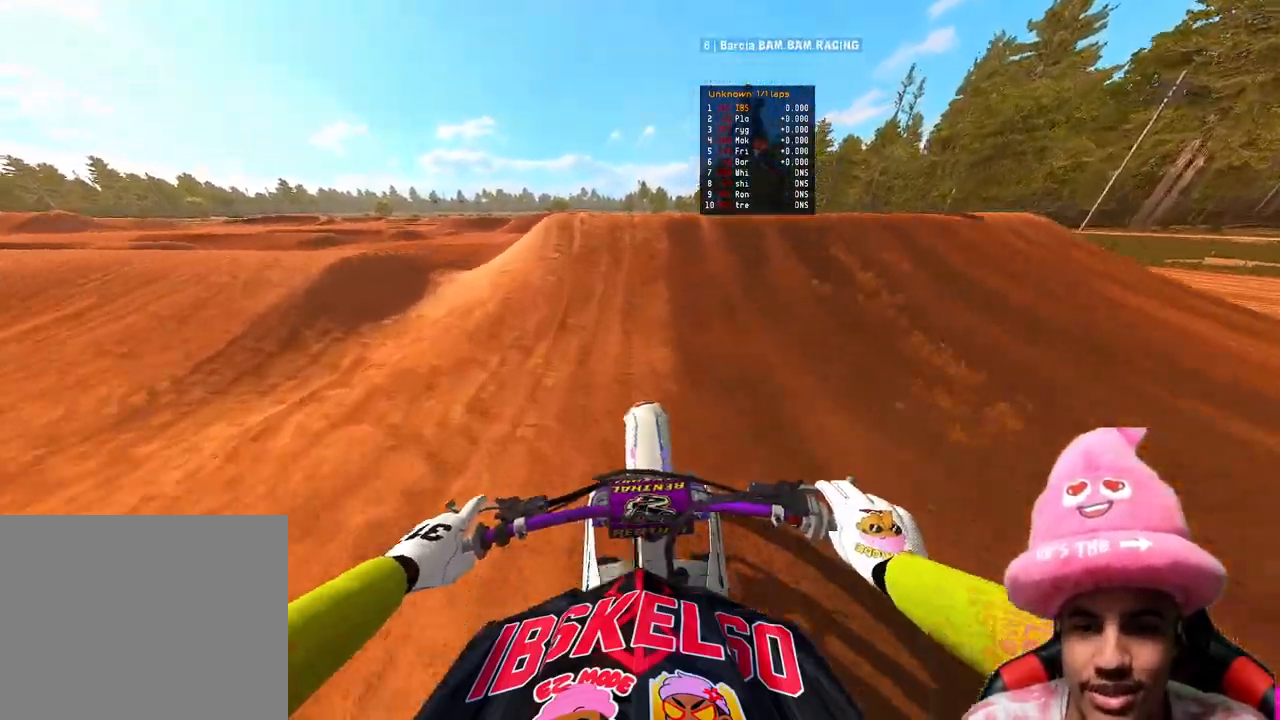
{"buttons": [], "left_stick": "up-left", "right_stick": "center", "events": [[100, "left_stick", "right"], [233, "R3", "down"], [233, "right_stick", "up-left"], [333, "R3", "up"], [333, "left_stick", "up-left"], [350, "right_stick", "center"], [467, "R2", "up"]]}
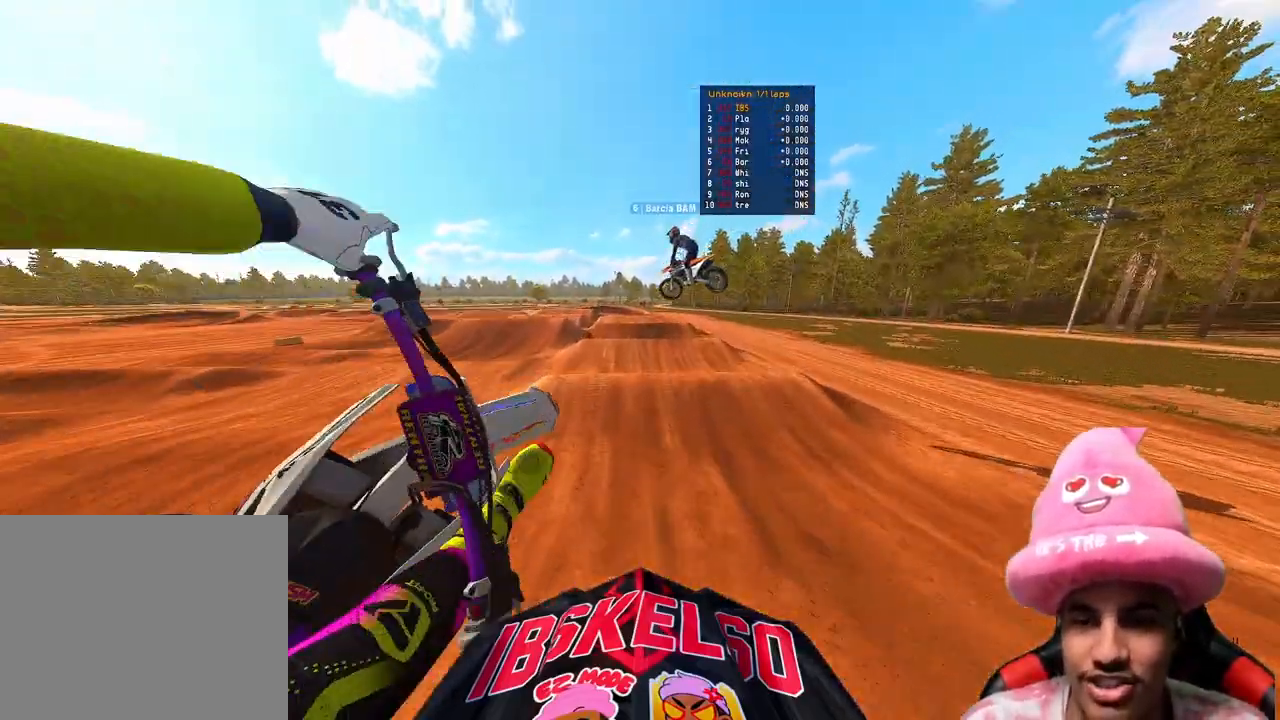
{"buttons": ["R2"], "left_stick": "up-left", "right_stick": "center", "events": [[167, "R2", "down"]]}
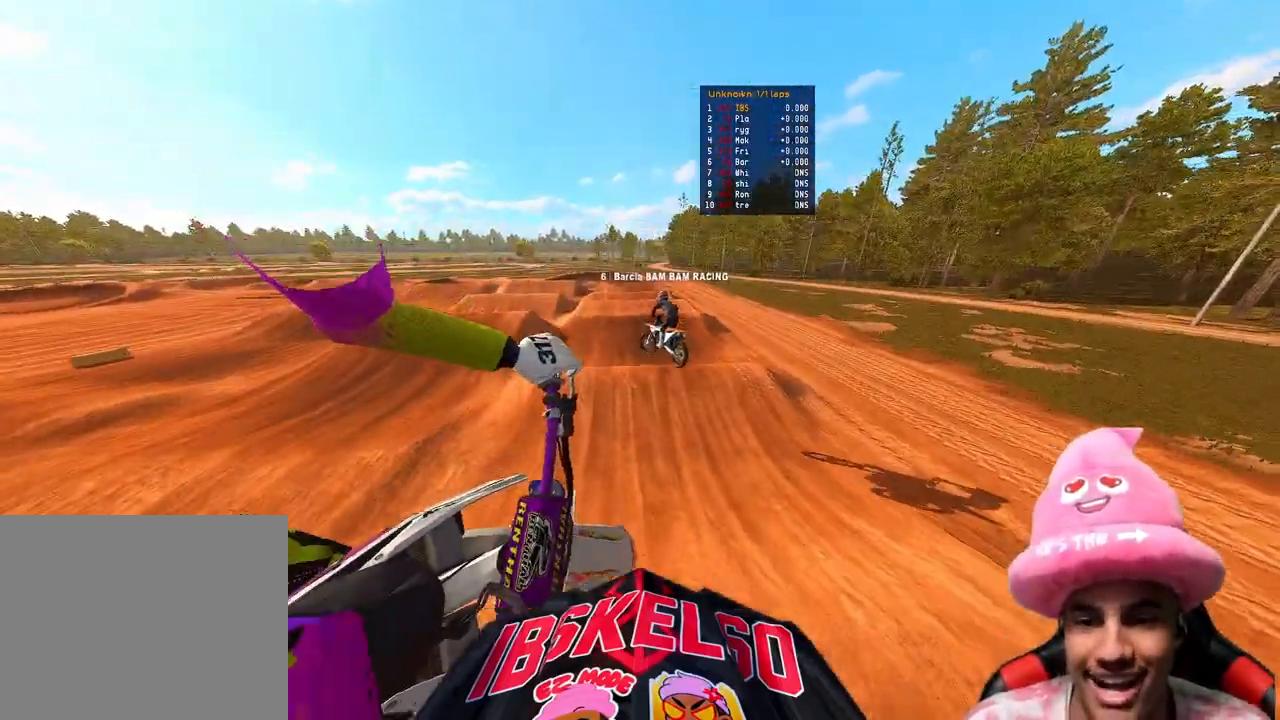
{"buttons": ["R2"], "left_stick": "right", "right_stick": "up-right", "events": [[133, "left_stick", "center"], [150, "R3", "down"], [283, "R3", "up"], [467, "right_stick", "up-right"], [483, "left_stick", "right"]]}
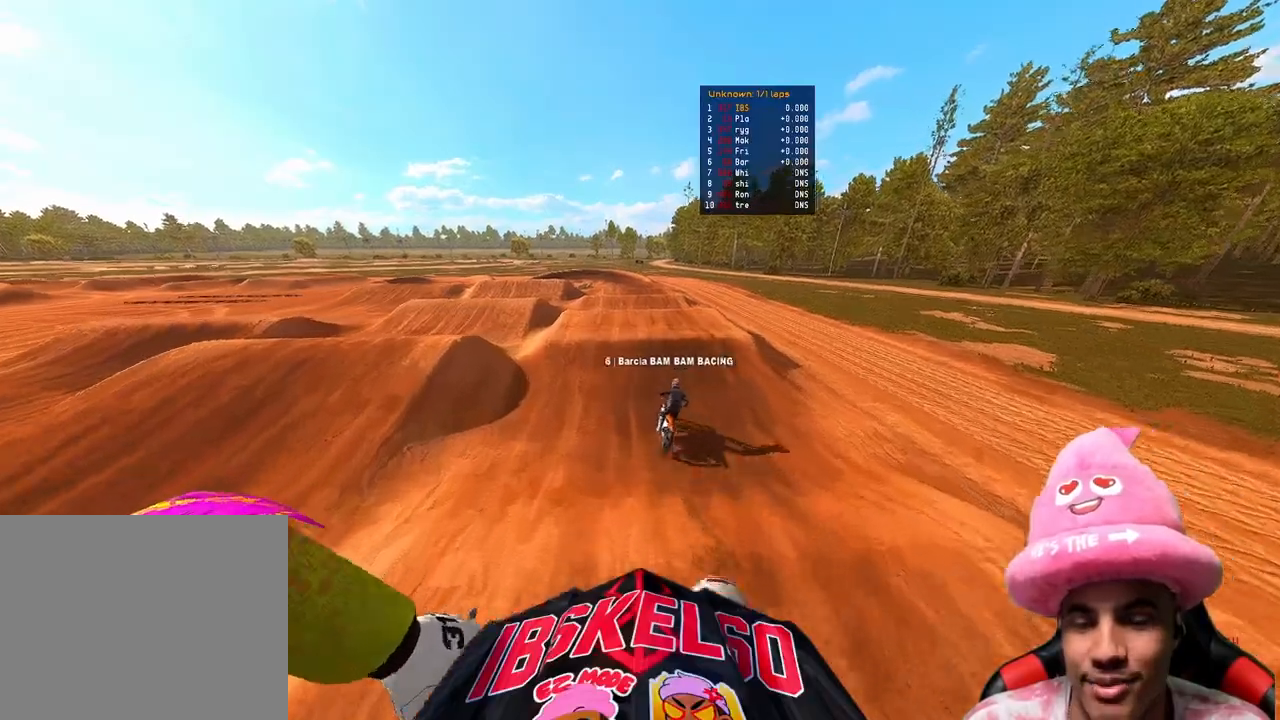
{"buttons": ["R2"], "left_stick": "center", "right_stick": "center", "events": [[233, "left_stick", "center"], [300, "right_stick", "center"]]}
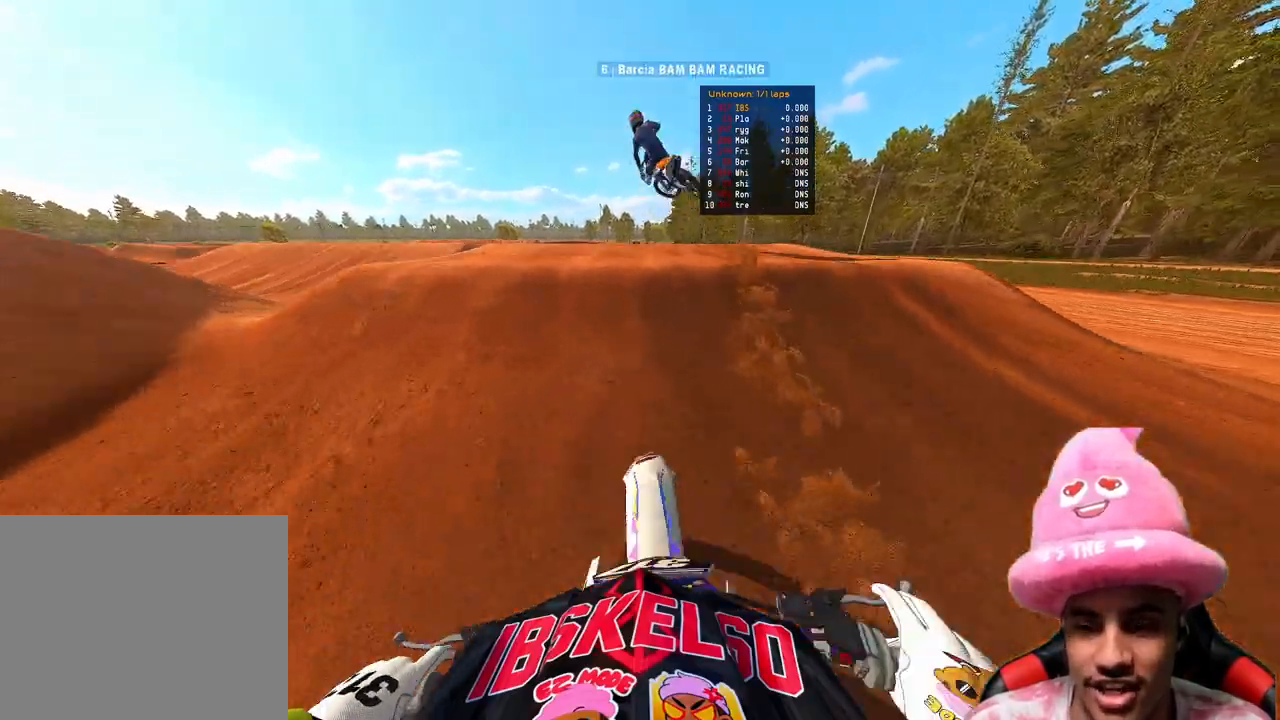
{"buttons": ["L2"], "left_stick": "center", "right_stick": "up", "events": [[83, "right_stick", "up"], [217, "R3", "down"], [350, "R3", "up"], [383, "R2", "up"], [450, "L2", "down"]]}
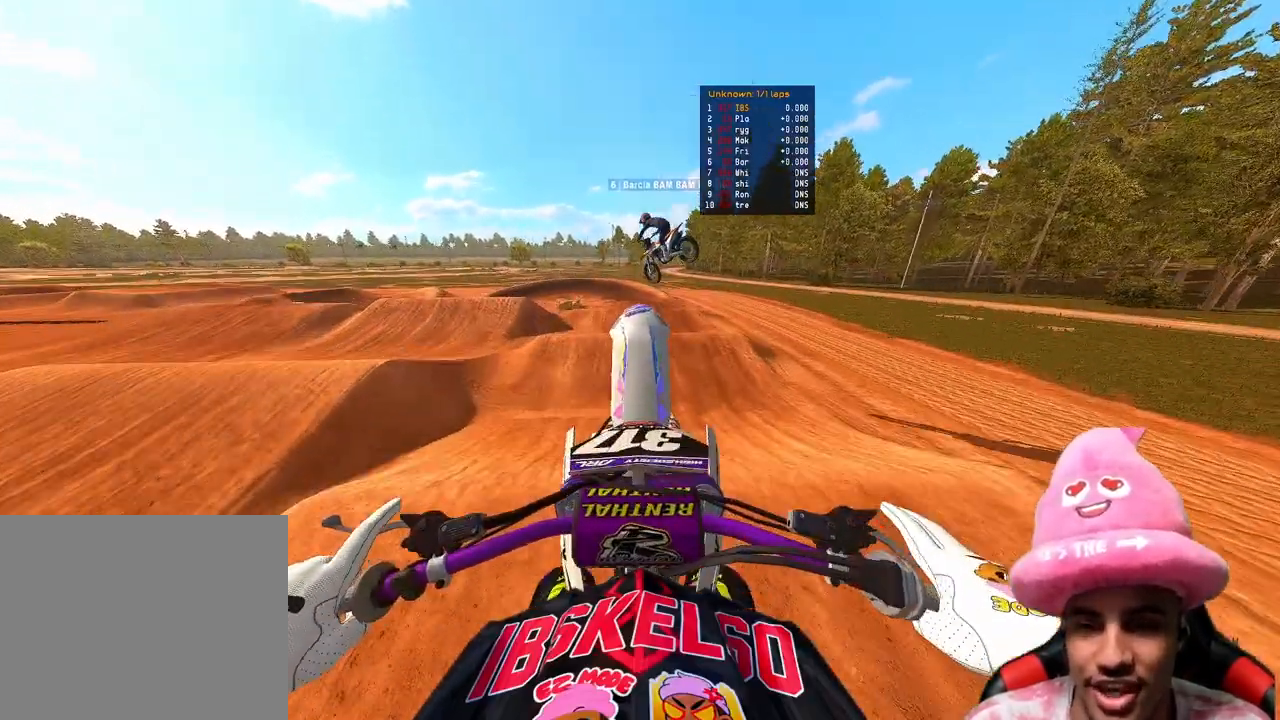
{"buttons": [], "left_stick": "center", "right_stick": "up", "events": [[150, "R3", "down"], [200, "L2", "up"], [267, "R3", "up"]]}